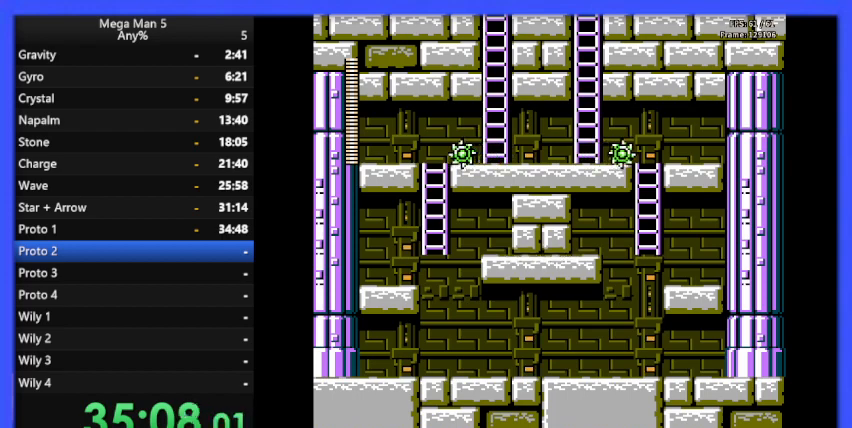
Gameplay with a controller (Nintendo layout); each line is a JSON object with the inputs held at the frame after it. "events" lists button and stick changes between this image and that frame as [ms after this image, input, new state], when the widget could be followed in between. Not read: L3 R3.
{"buttons": ["B", "DPAD_RIGHT"], "events": [[233, "DPAD_RIGHT", "down"], [267, "B", "down"]]}
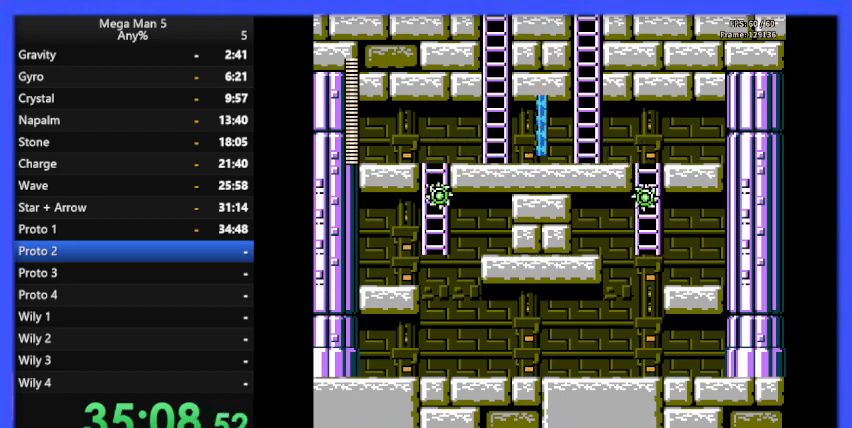
{"buttons": ["B", "DPAD_LEFT"], "events": [[233, "DPAD_RIGHT", "up"], [400, "DPAD_LEFT", "down"]]}
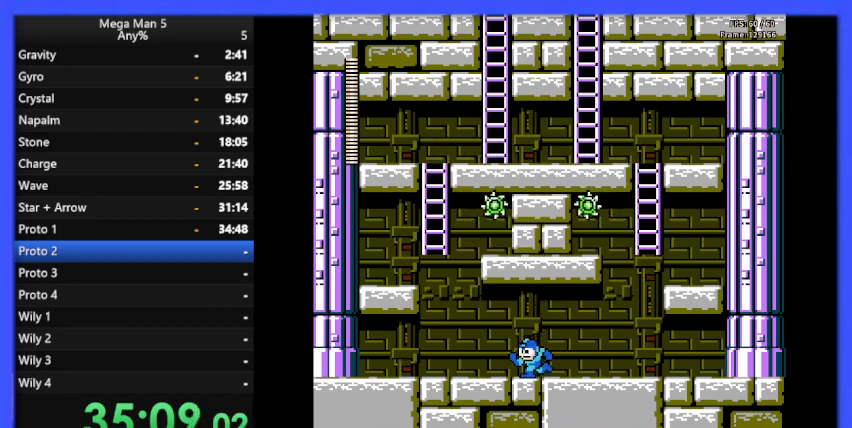
{"buttons": ["B", "DPAD_LEFT"], "events": []}
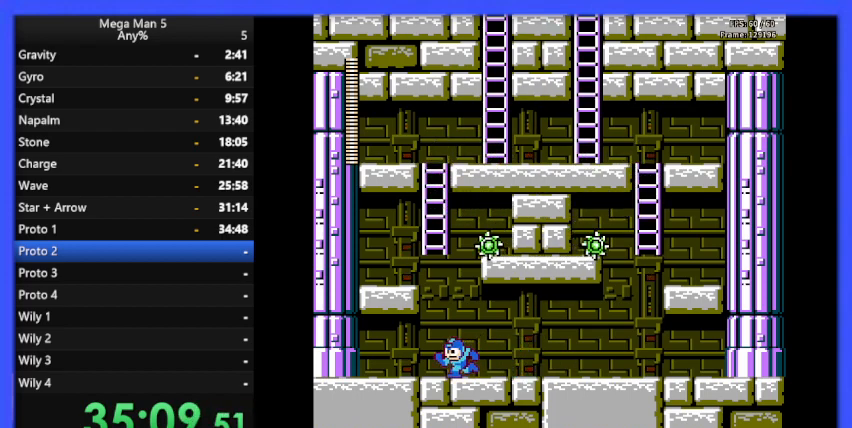
{"buttons": ["B"], "events": [[167, "DPAD_LEFT", "up"]]}
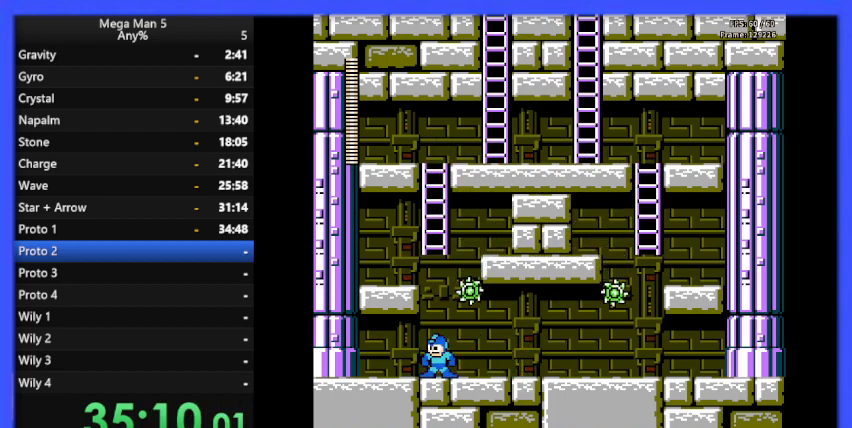
{"buttons": ["A", "B", "DPAD_LEFT"], "events": [[300, "A", "down"], [400, "DPAD_LEFT", "down"]]}
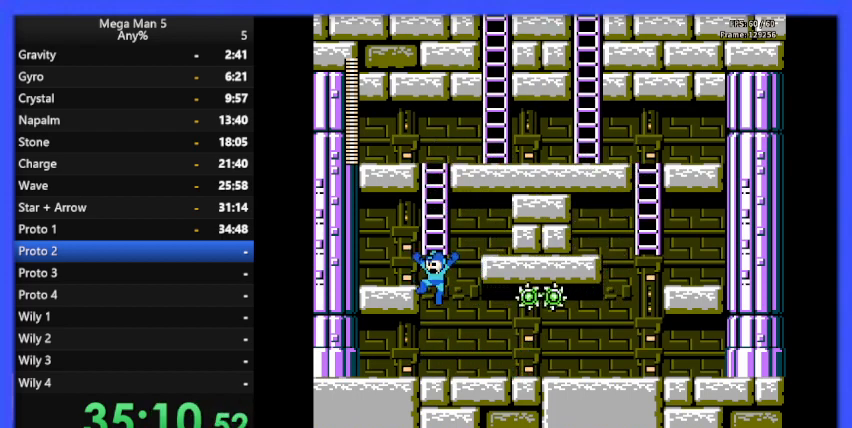
{"buttons": ["A", "B", "DPAD_UP", "DPAD_RIGHT"], "events": [[167, "A", "up"], [200, "DPAD_LEFT", "up"], [333, "DPAD_RIGHT", "down"], [400, "A", "down"], [500, "DPAD_UP", "down"]]}
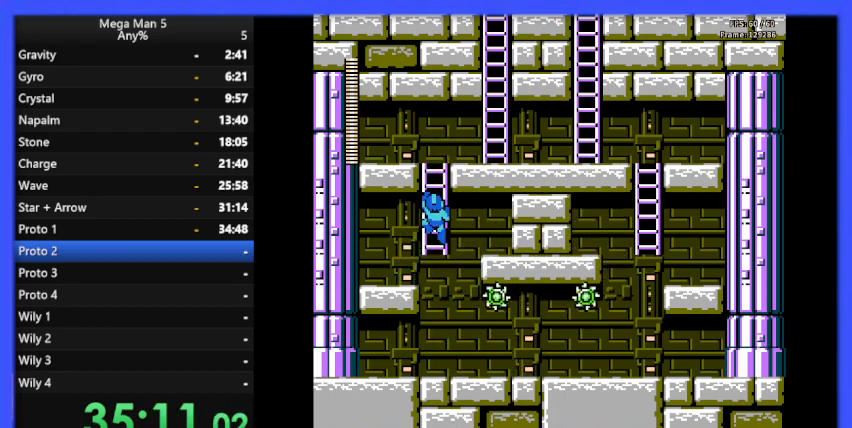
{"buttons": ["B", "DPAD_UP", "DPAD_RIGHT"], "events": [[133, "A", "up"], [200, "DPAD_RIGHT", "up"], [400, "DPAD_RIGHT", "down"]]}
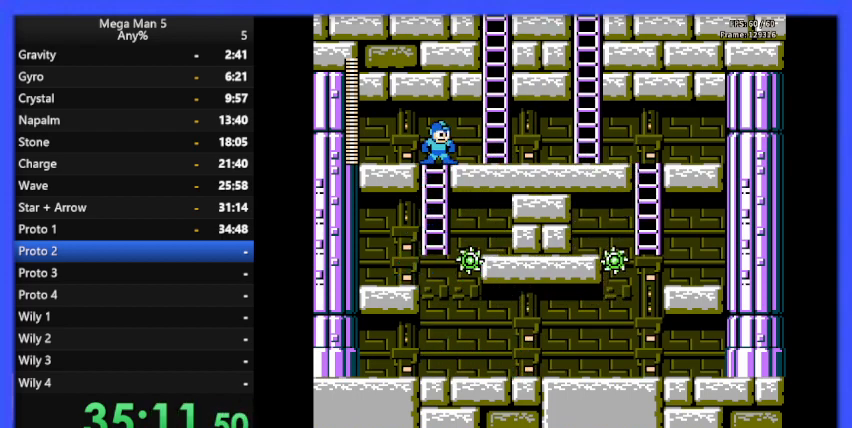
{"buttons": ["B", "DPAD_UP"], "events": [[267, "DPAD_UP", "up"], [300, "A", "down"], [300, "DPAD_RIGHT", "up"], [400, "DPAD_UP", "down"], [467, "A", "up"]]}
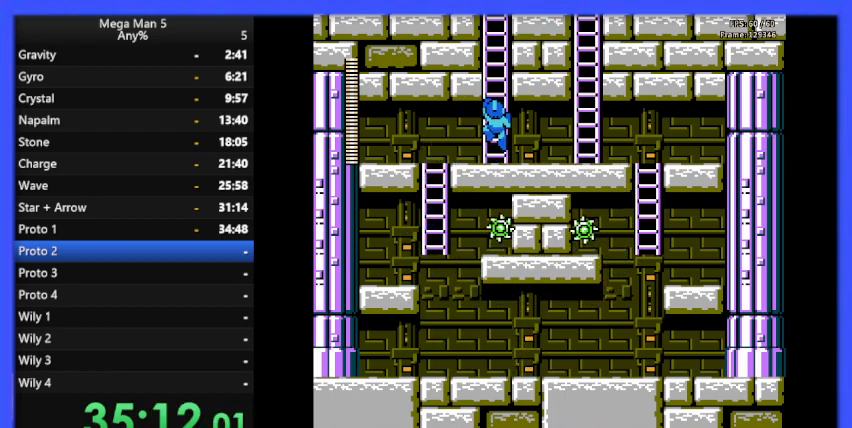
{"buttons": ["B", "DPAD_UP"], "events": [[133, "DPAD_RIGHT", "down"], [200, "DPAD_RIGHT", "up"]]}
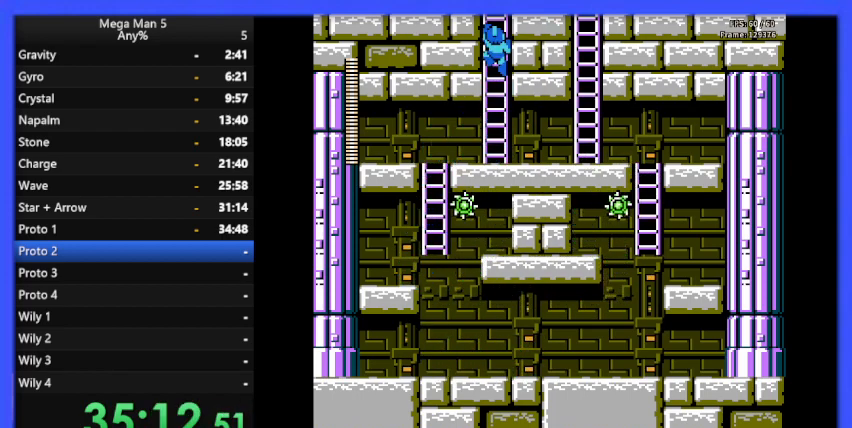
{"buttons": ["B", "DPAD_UP"], "events": []}
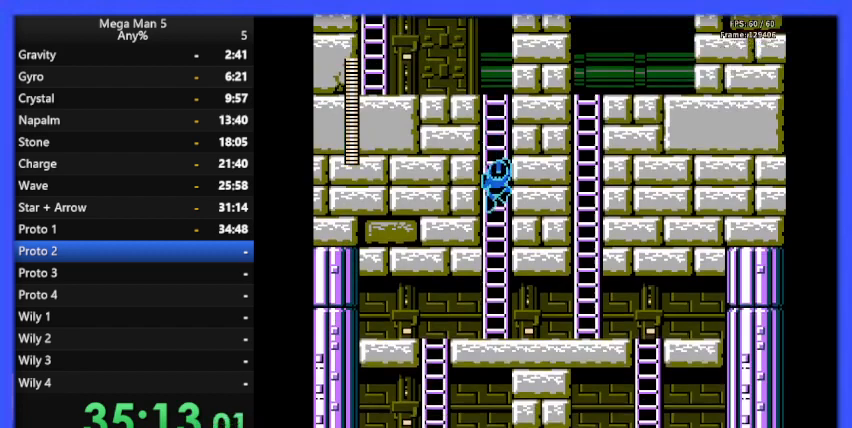
{"buttons": ["B", "DPAD_UP"], "events": []}
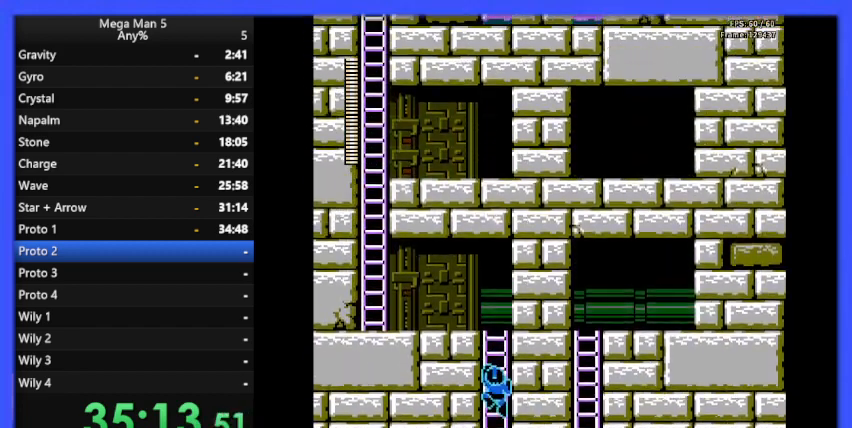
{"buttons": ["B"], "events": [[400, "DPAD_UP", "up"]]}
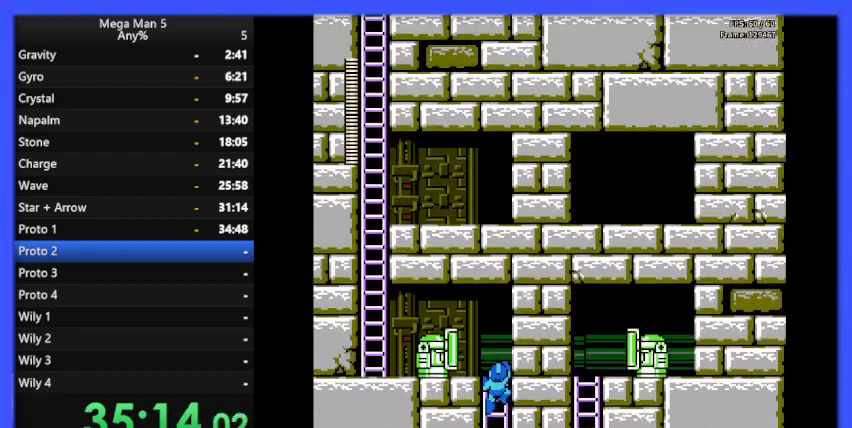
{"buttons": ["B"], "events": [[67, "DPAD_DOWN", "down"], [133, "DPAD_DOWN", "up"]]}
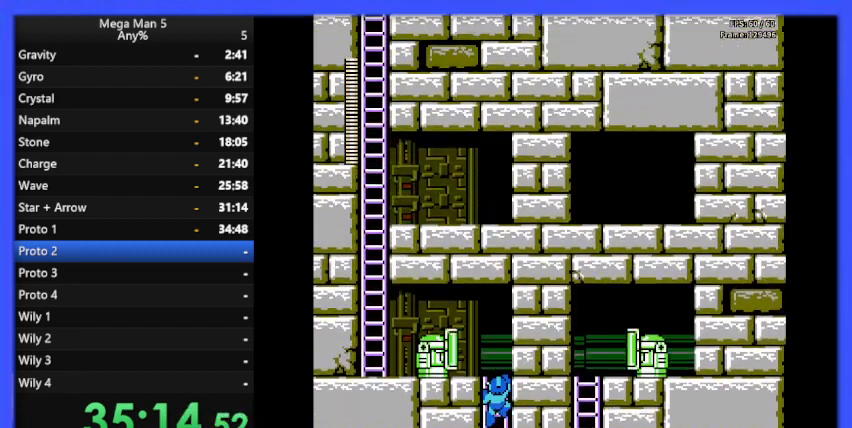
{"buttons": ["B", "DPAD_DOWN"], "events": [[233, "DPAD_UP", "down"], [267, "DPAD_UP", "up"], [500, "DPAD_DOWN", "down"]]}
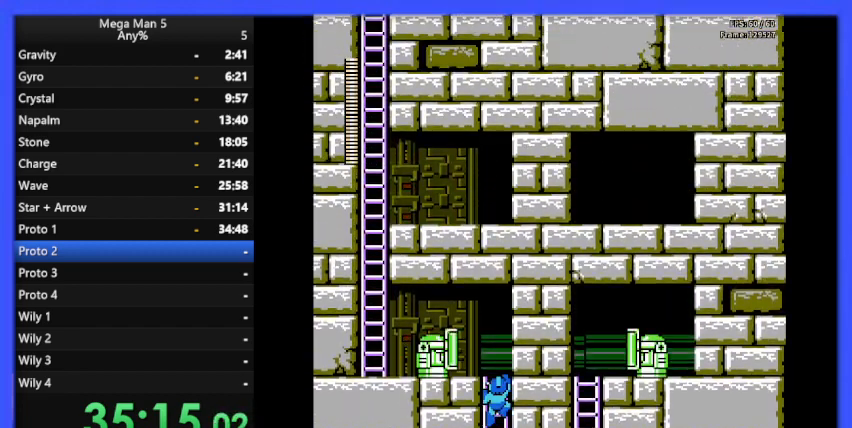
{"buttons": ["B"], "events": [[67, "DPAD_DOWN", "up"], [400, "DPAD_UP", "down"], [500, "DPAD_UP", "up"]]}
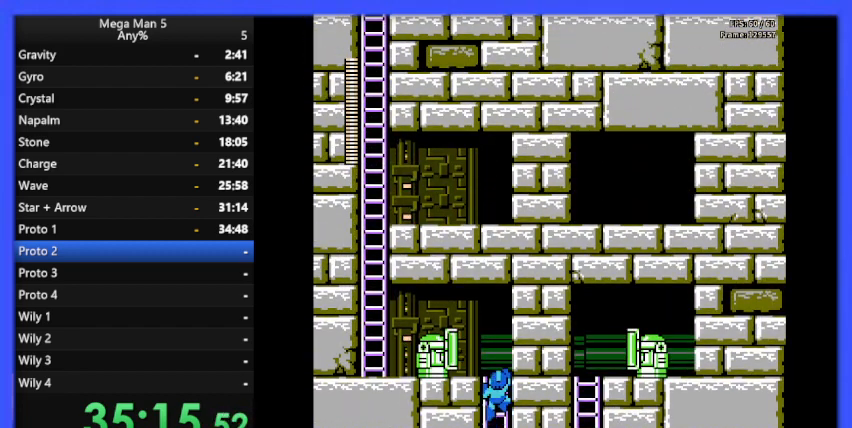
{"buttons": ["B", "DPAD_LEFT"], "events": [[133, "DPAD_LEFT", "down"], [400, "B", "up"], [467, "B", "down"]]}
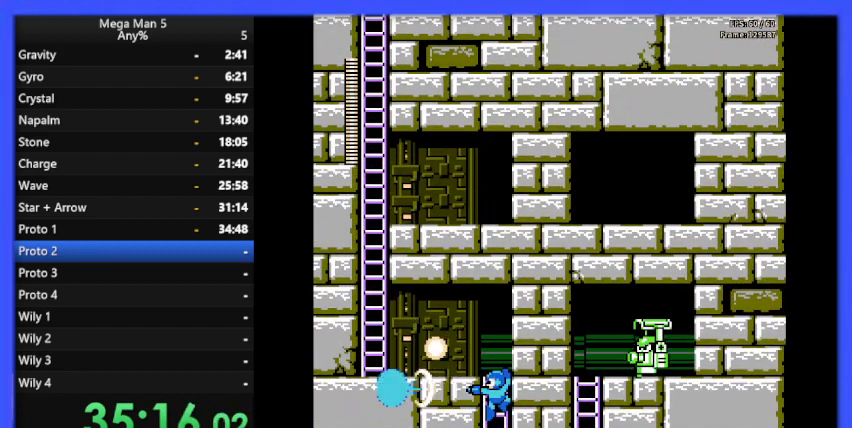
{"buttons": ["B"], "events": [[133, "DPAD_LEFT", "up"], [300, "DPAD_DOWN", "down"], [433, "DPAD_DOWN", "up"]]}
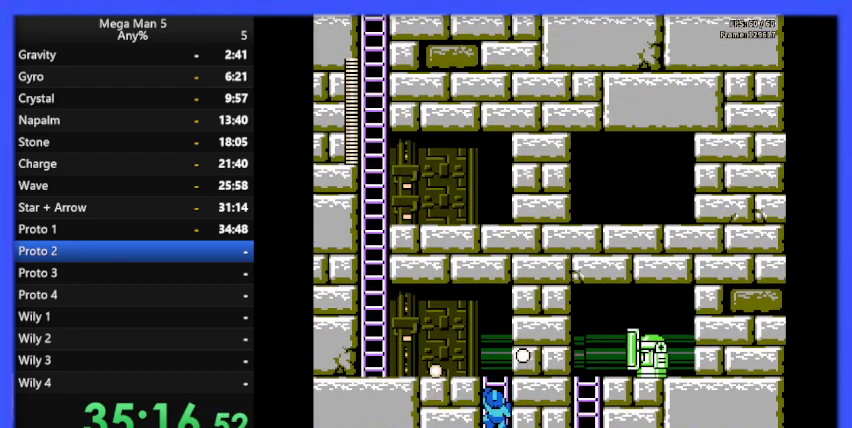
{"buttons": ["B", "DPAD_UP"], "events": [[267, "DPAD_UP", "down"]]}
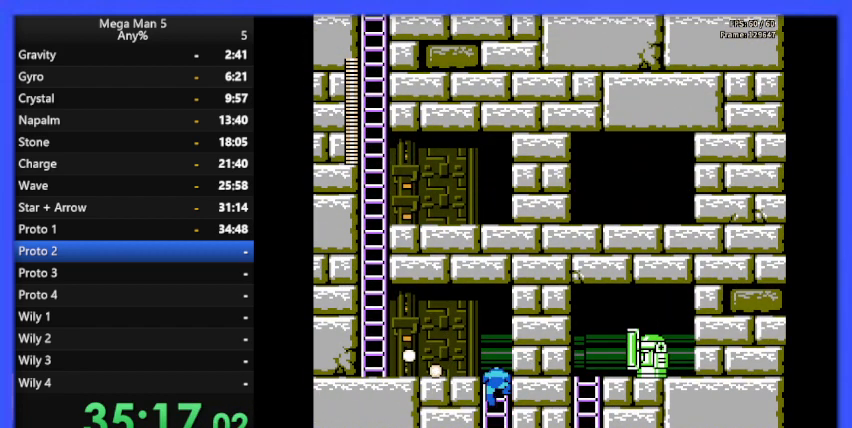
{"buttons": ["B", "DPAD_DOWN", "DPAD_LEFT"], "events": [[33, "DPAD_LEFT", "down"], [333, "DPAD_UP", "up"], [400, "DPAD_DOWN", "down"], [433, "A", "down"], [433, "DPAD_LEFT", "up"], [467, "DPAD_LEFT", "down"], [500, "A", "up"]]}
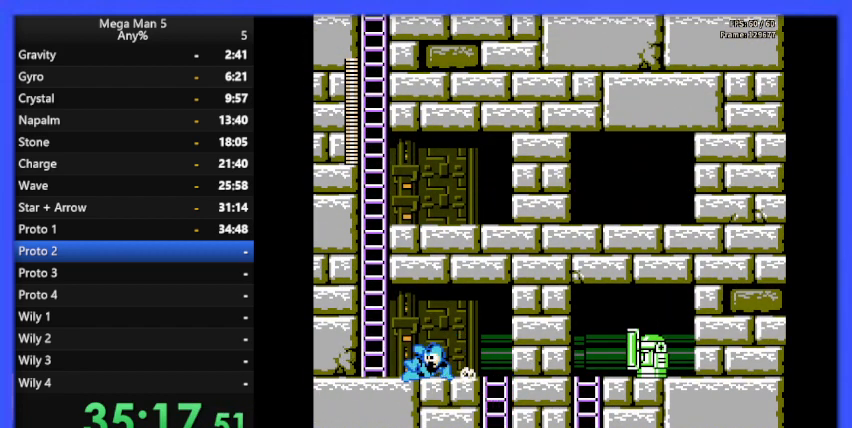
{"buttons": ["A", "B", "DPAD_UP"], "events": [[33, "DPAD_DOWN", "up"], [200, "A", "down"], [267, "DPAD_LEFT", "up"], [400, "DPAD_UP", "down"]]}
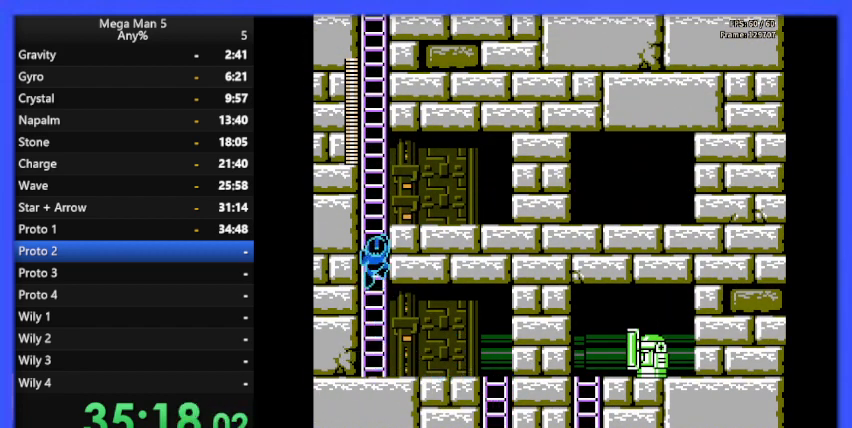
{"buttons": ["B", "DPAD_UP"], "events": [[200, "A", "up"]]}